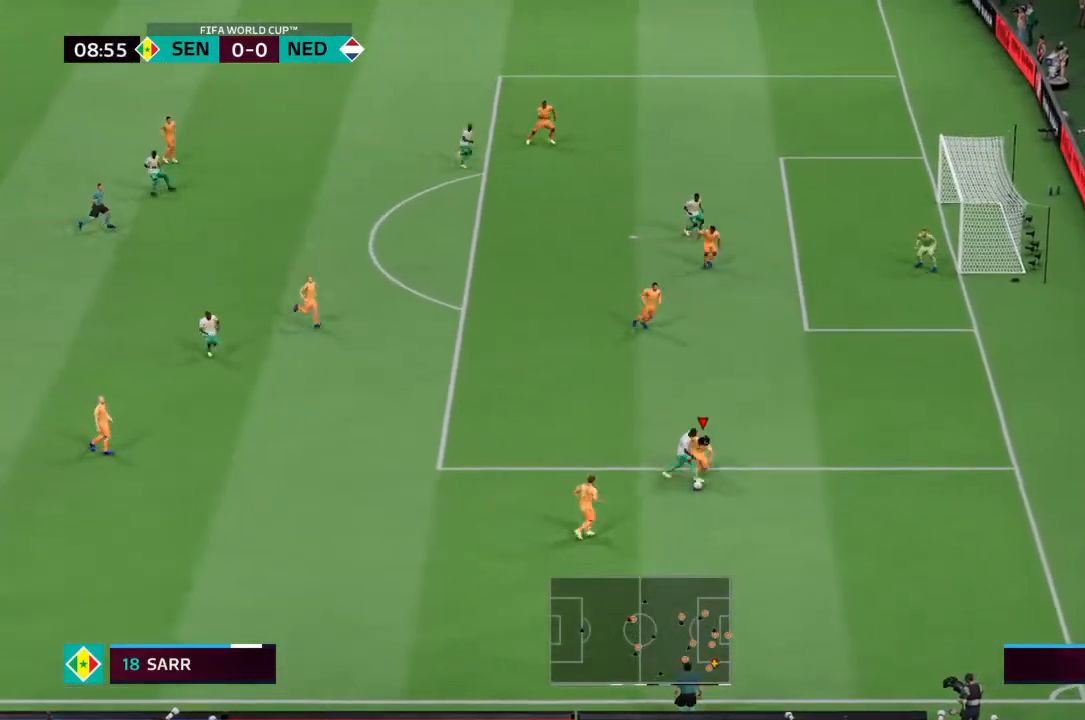
Gameplay with a controller (PlayStation layout); each line is a JSON object with the inputs held at the frame after it. "events" lists button and stick changes between this image and that frame as [ms after this image, input, new state], when the widget could be followed in between. Not read: L3 R3.
{"buttons": [], "left_stick": "down-left", "right_stick": "center", "events": [[133, "left_stick", "down"], [467, "left_stick", "down-left"], [500, "L2", "up"], [500, "R2", "up"]]}
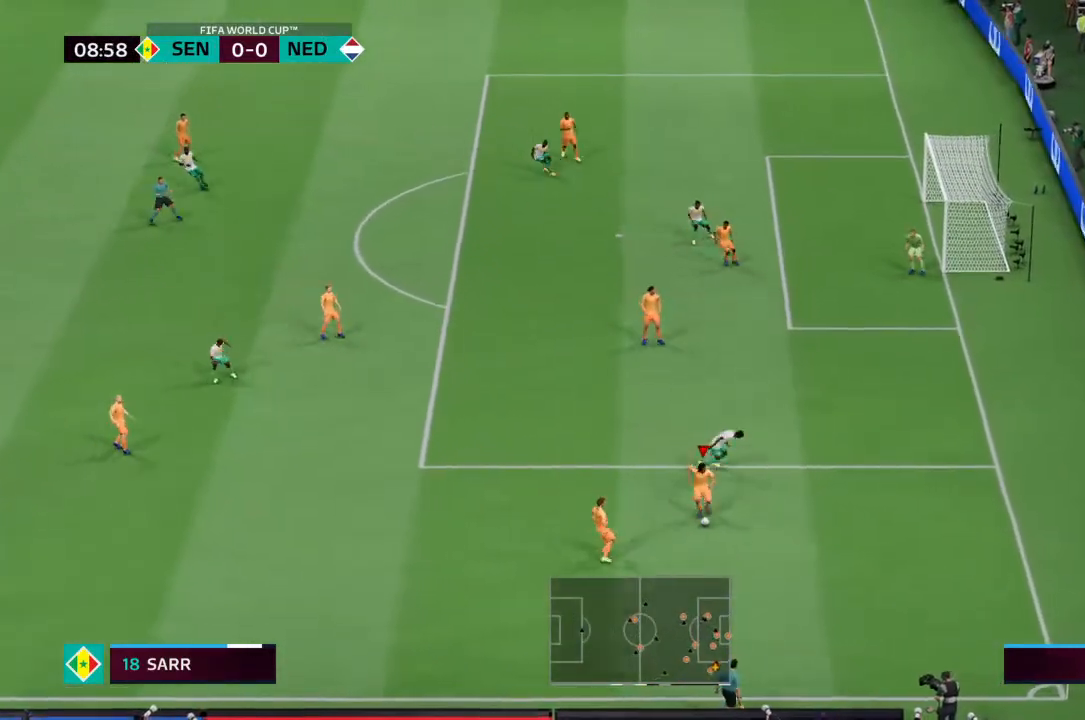
{"buttons": [], "left_stick": "left", "right_stick": "center", "events": [[133, "left_stick", "left"], [400, "CROSS", "down"], [467, "CROSS", "up"]]}
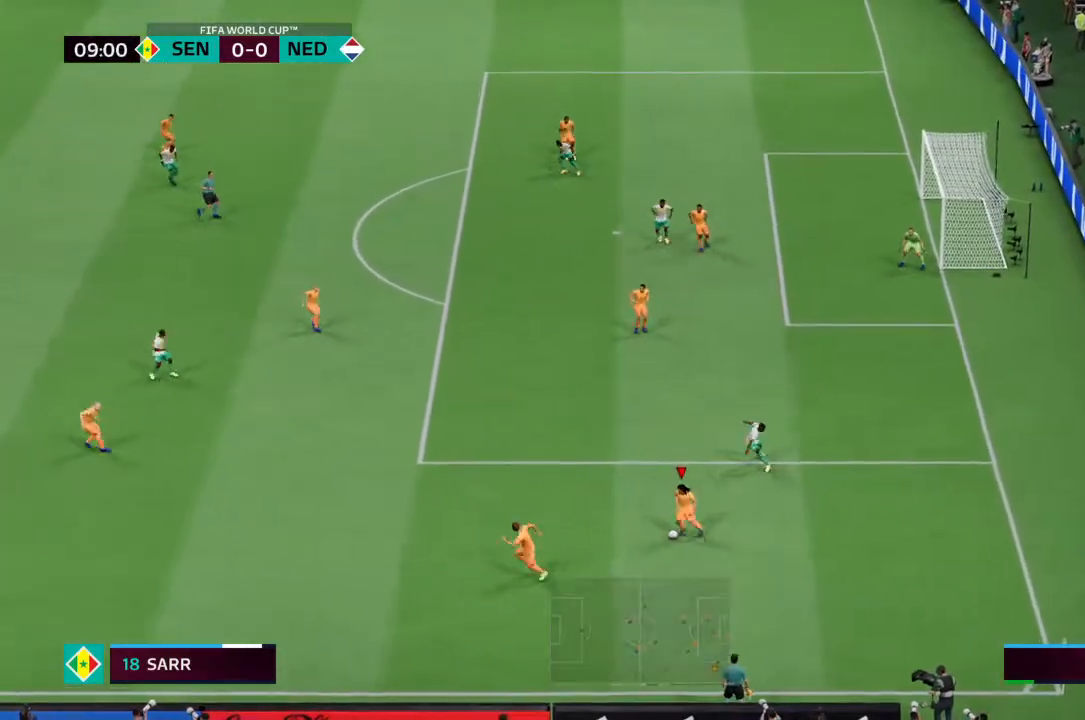
{"buttons": [], "left_stick": "left", "right_stick": "center", "events": [[67, "left_stick", "down-left"], [433, "left_stick", "left"]]}
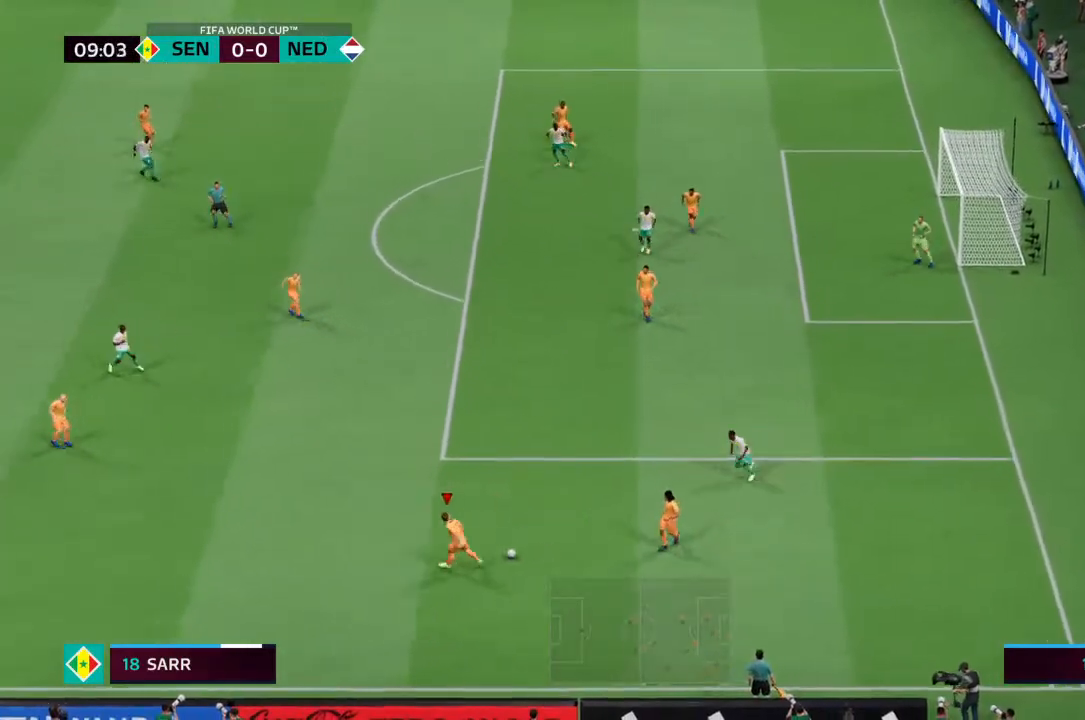
{"buttons": [], "left_stick": "left", "right_stick": "center", "events": []}
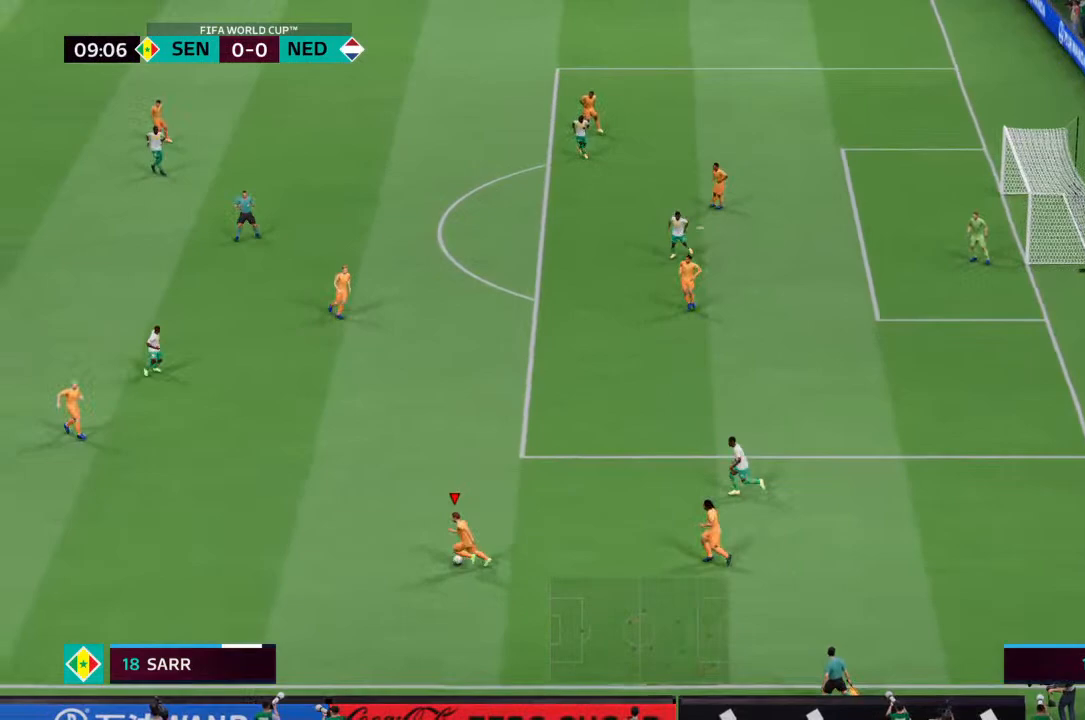
{"buttons": [], "left_stick": "up-left", "right_stick": "center", "events": [[300, "CROSS", "down"], [367, "CROSS", "up"], [367, "left_stick", "up-left"]]}
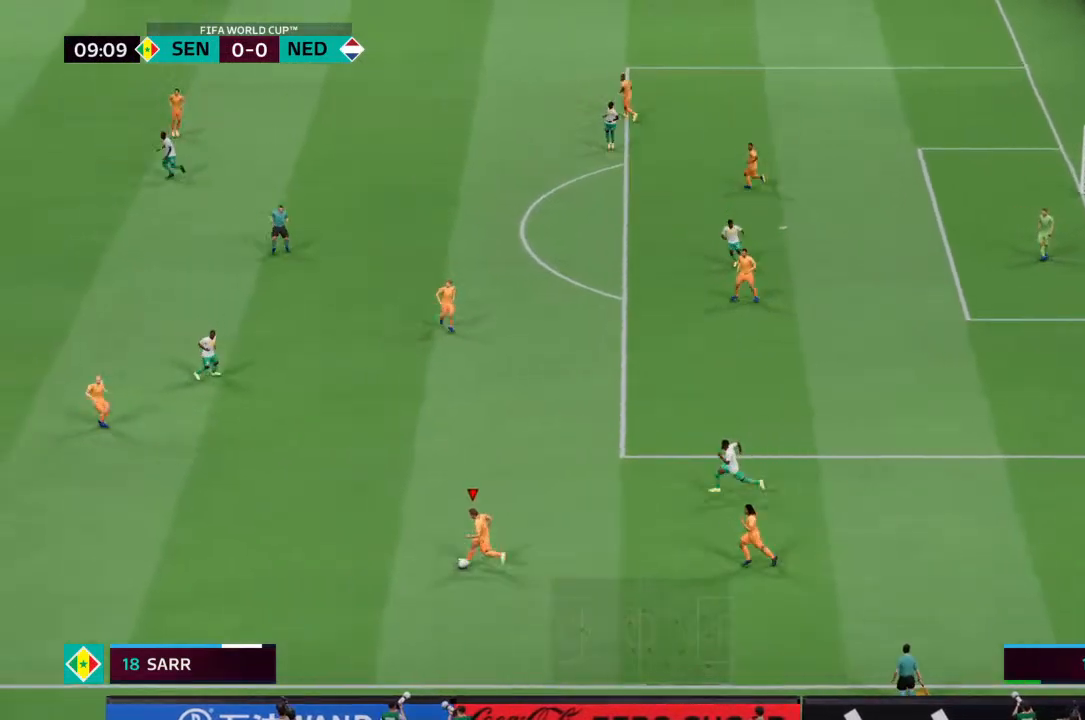
{"buttons": [], "left_stick": "center", "right_stick": "center", "events": [[400, "left_stick", "center"]]}
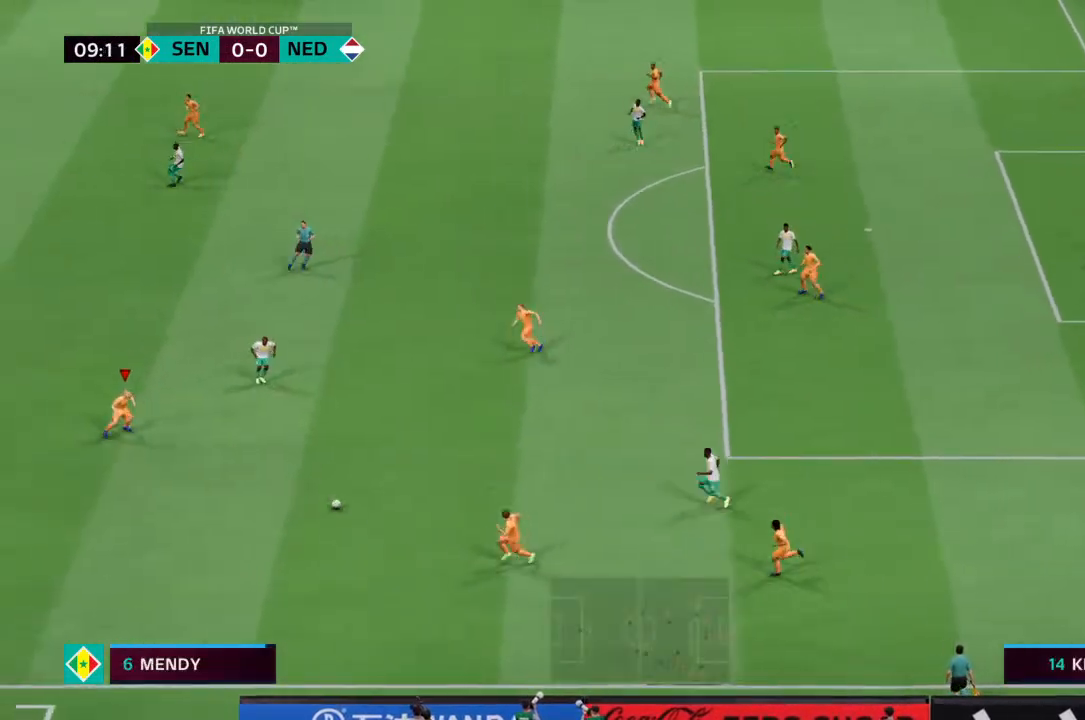
{"buttons": [], "left_stick": "center", "right_stick": "center", "events": []}
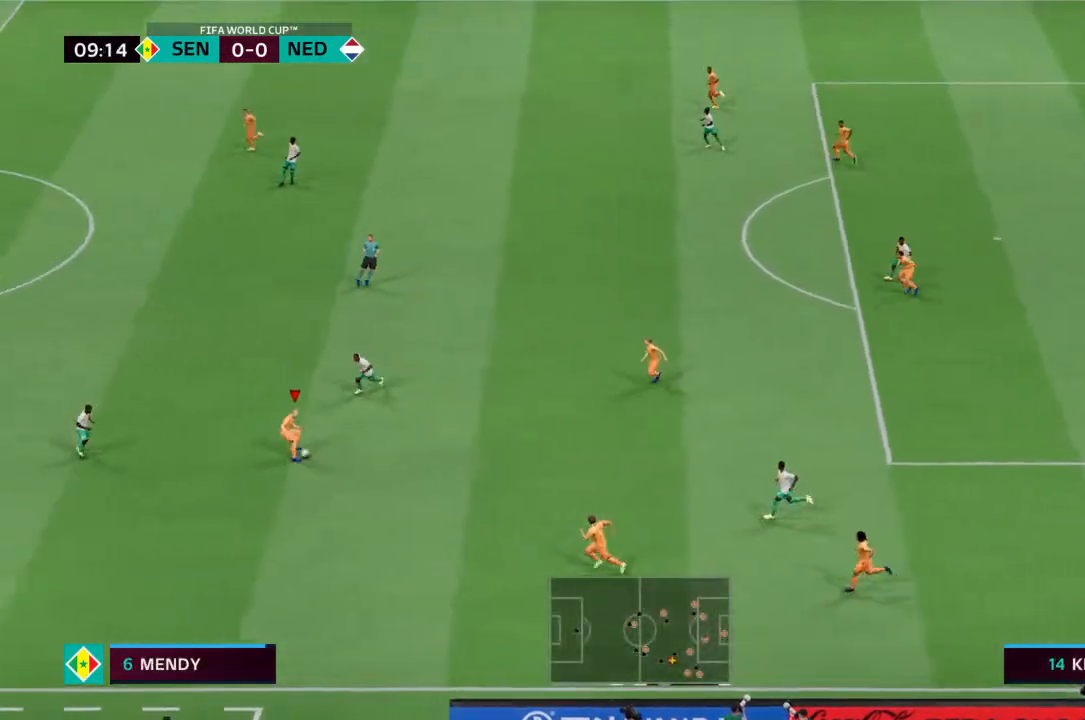
{"buttons": [], "left_stick": "left", "right_stick": "center", "events": [[33, "left_stick", "left"], [167, "right_stick", "right"], [233, "right_stick", "center"]]}
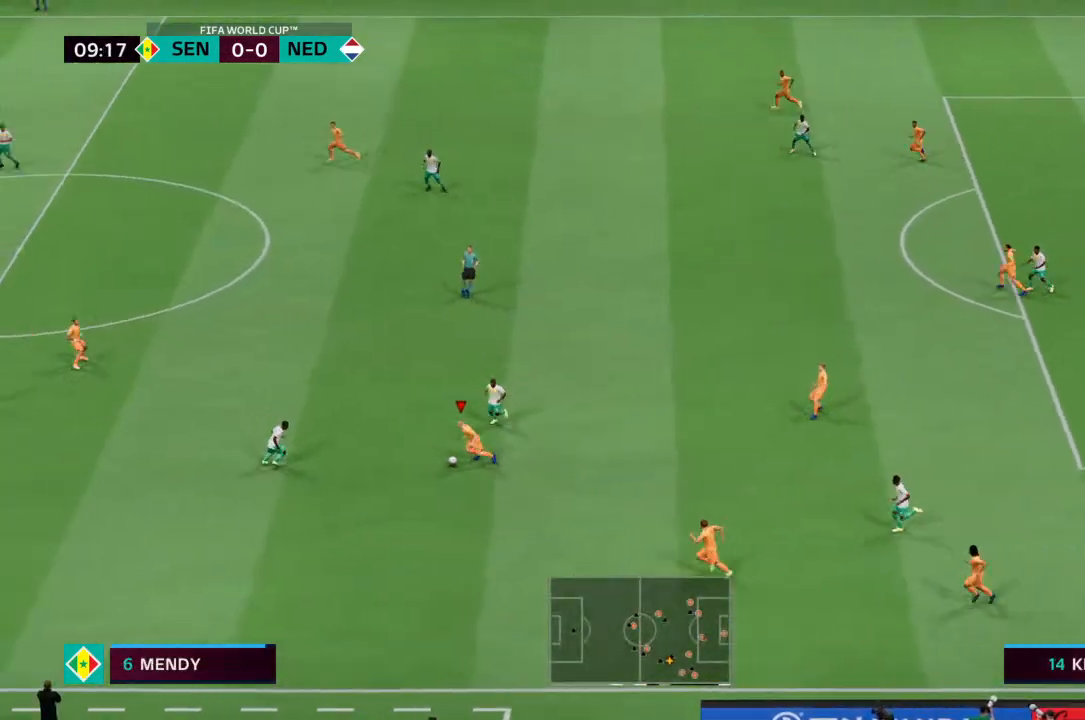
{"buttons": ["CROSS"], "left_stick": "up-right", "right_stick": "center", "events": [[167, "left_stick", "down"], [233, "left_stick", "down-right"], [500, "CROSS", "down"], [500, "left_stick", "up-right"]]}
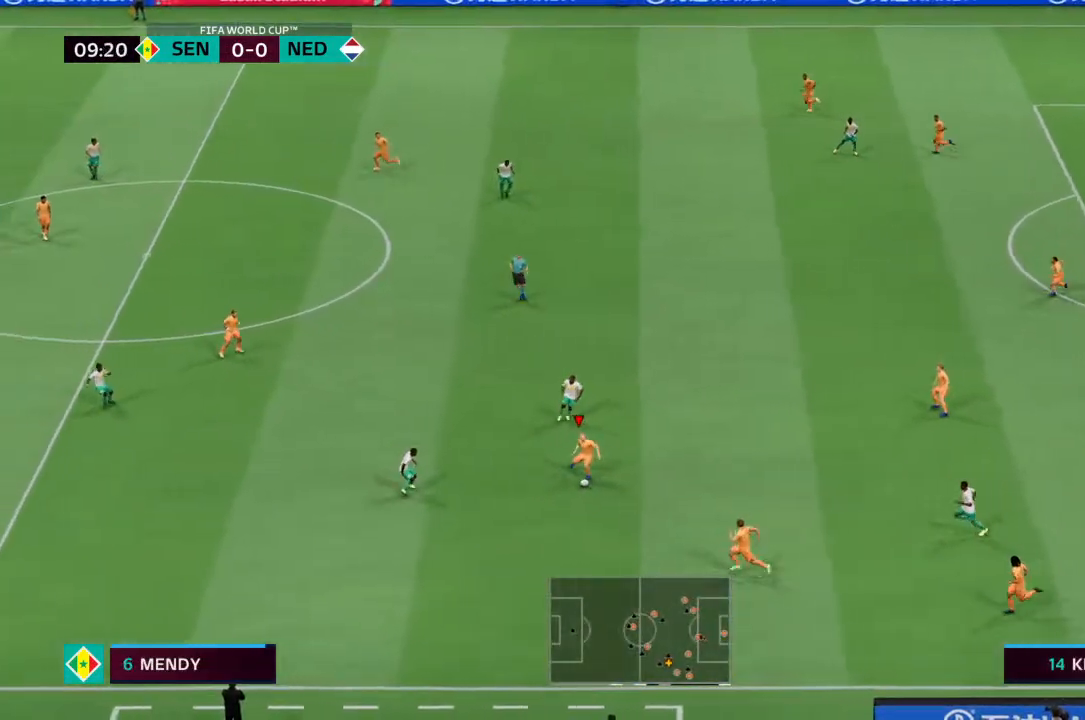
{"buttons": [], "left_stick": "up", "right_stick": "center", "events": [[100, "CROSS", "up"], [500, "left_stick", "up"]]}
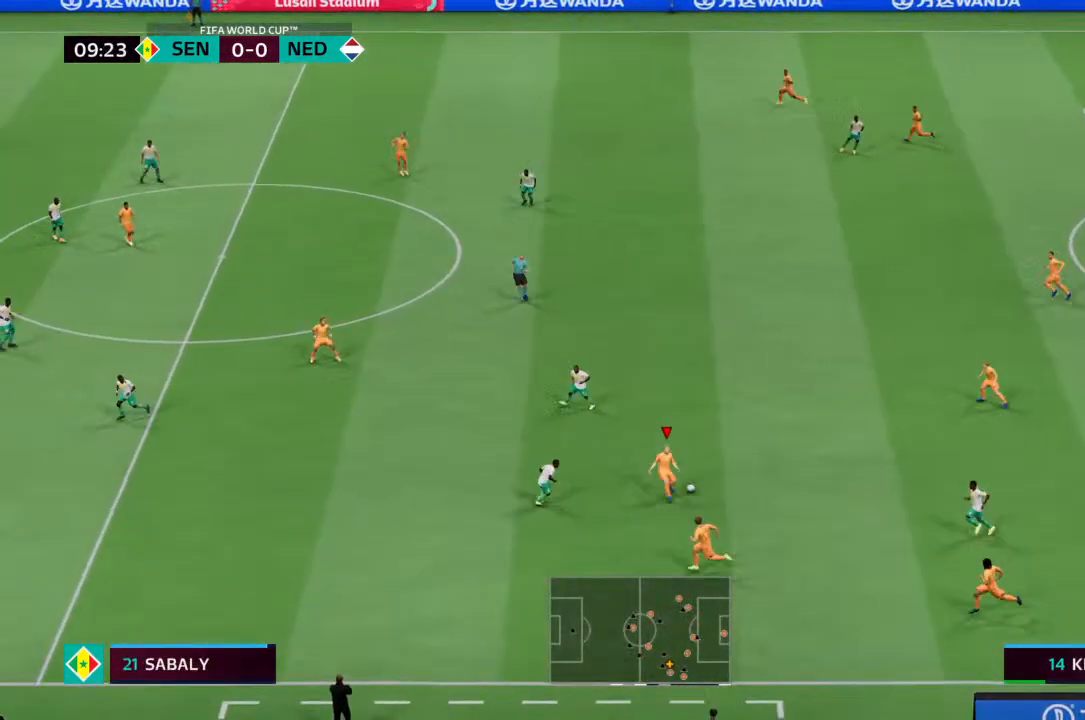
{"buttons": [], "left_stick": "up-left", "right_stick": "center", "events": [[133, "left_stick", "up-left"]]}
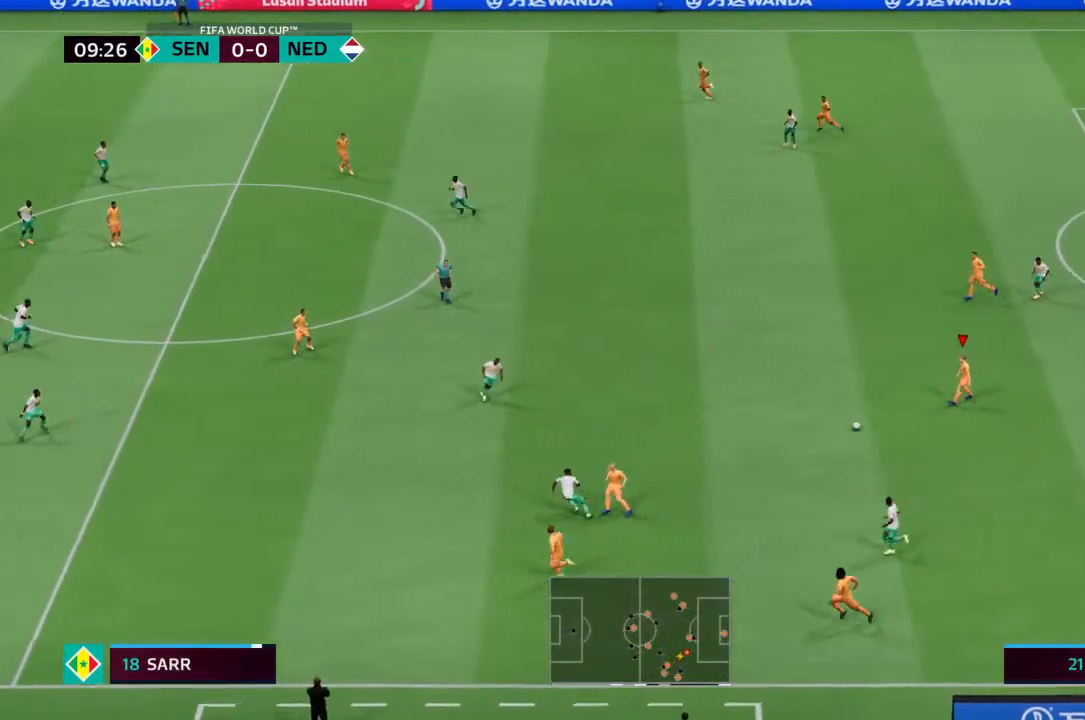
{"buttons": [], "left_stick": "up-left", "right_stick": "center", "events": []}
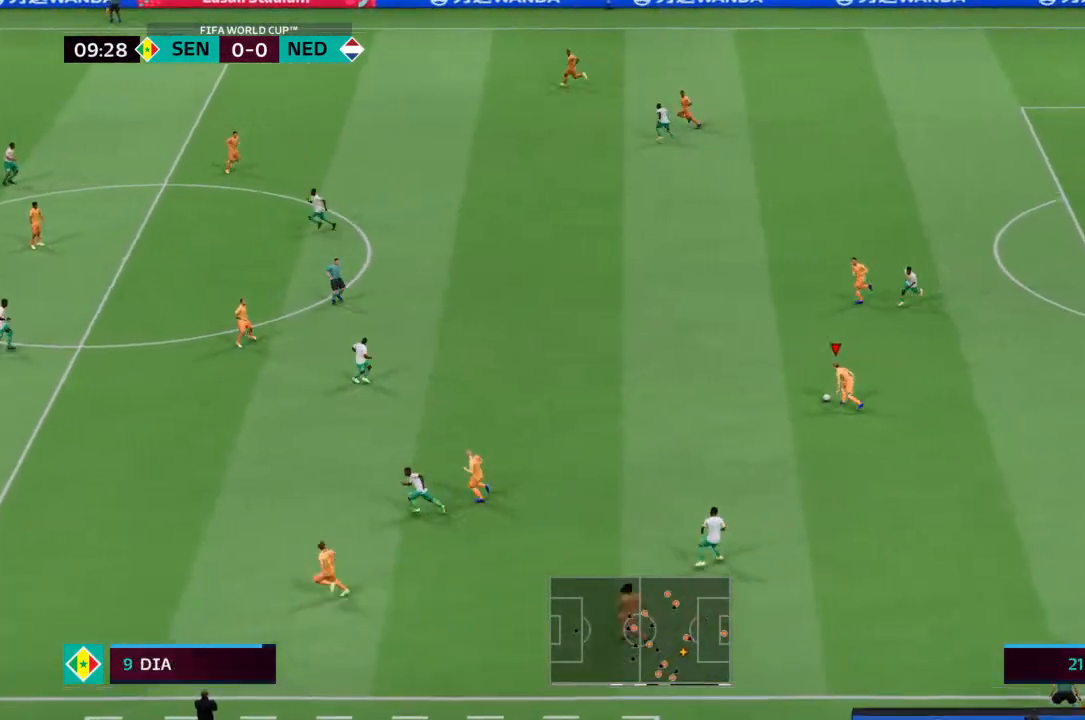
{"buttons": ["R2"], "left_stick": "left", "right_stick": "center", "events": [[333, "R2", "down"], [367, "left_stick", "left"]]}
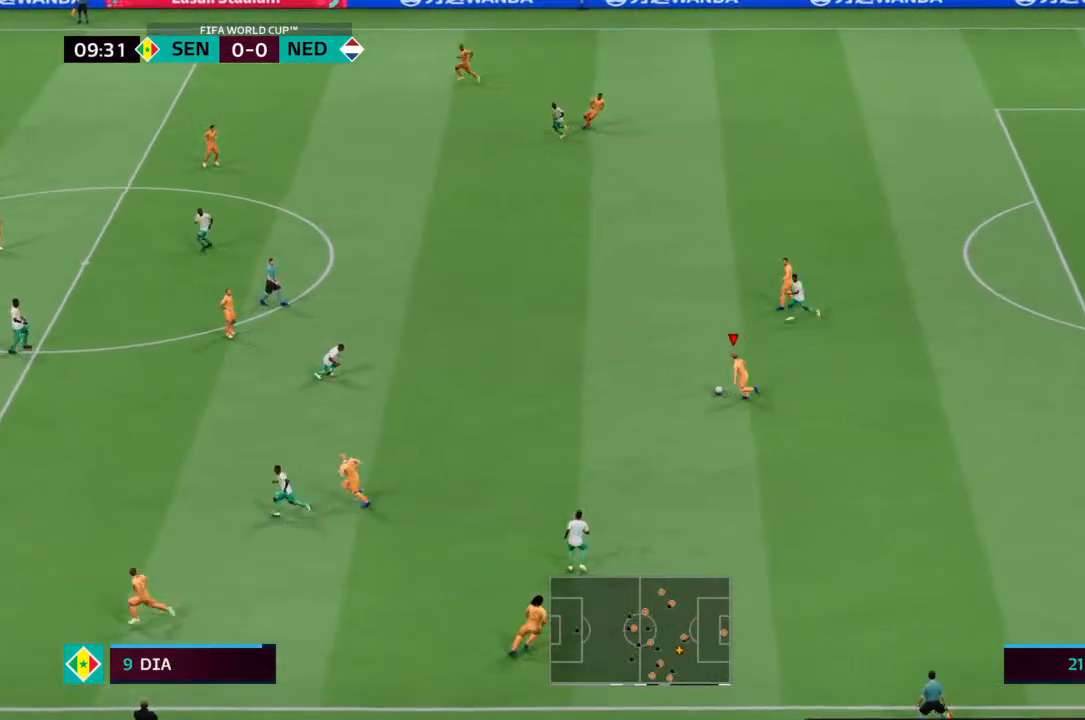
{"buttons": ["CROSS"], "left_stick": "up-left", "right_stick": "center", "events": [[233, "R2", "up"], [367, "left_stick", "up-left"], [433, "CROSS", "down"]]}
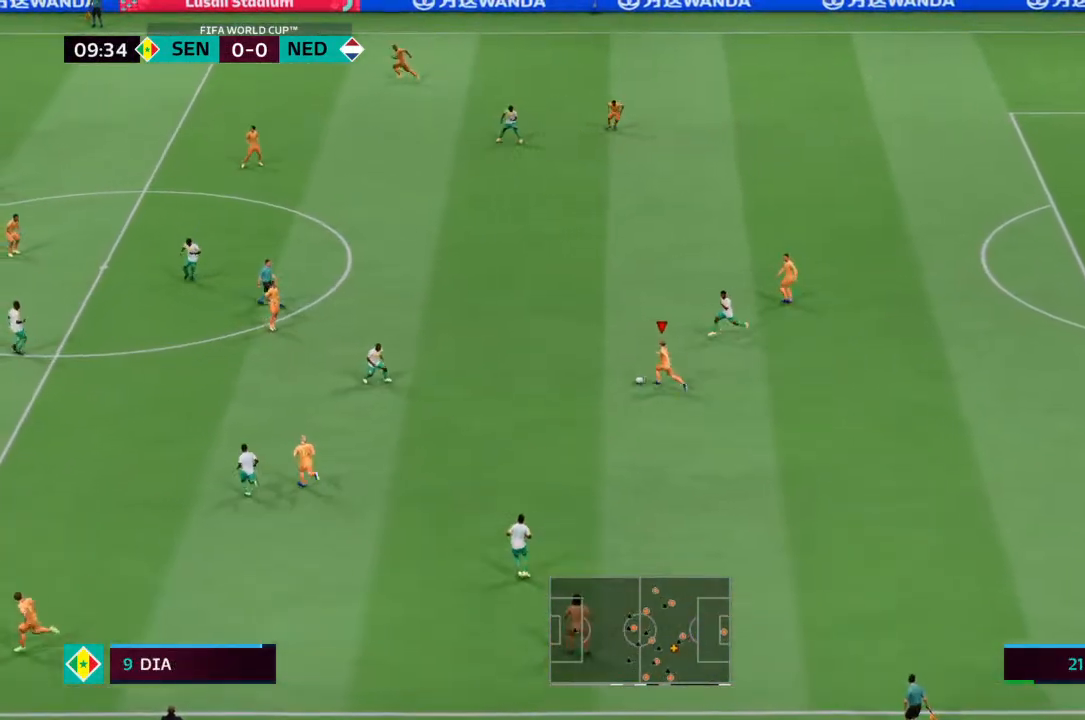
{"buttons": [], "left_stick": "up-left", "right_stick": "center", "events": [[67, "CROSS", "up"]]}
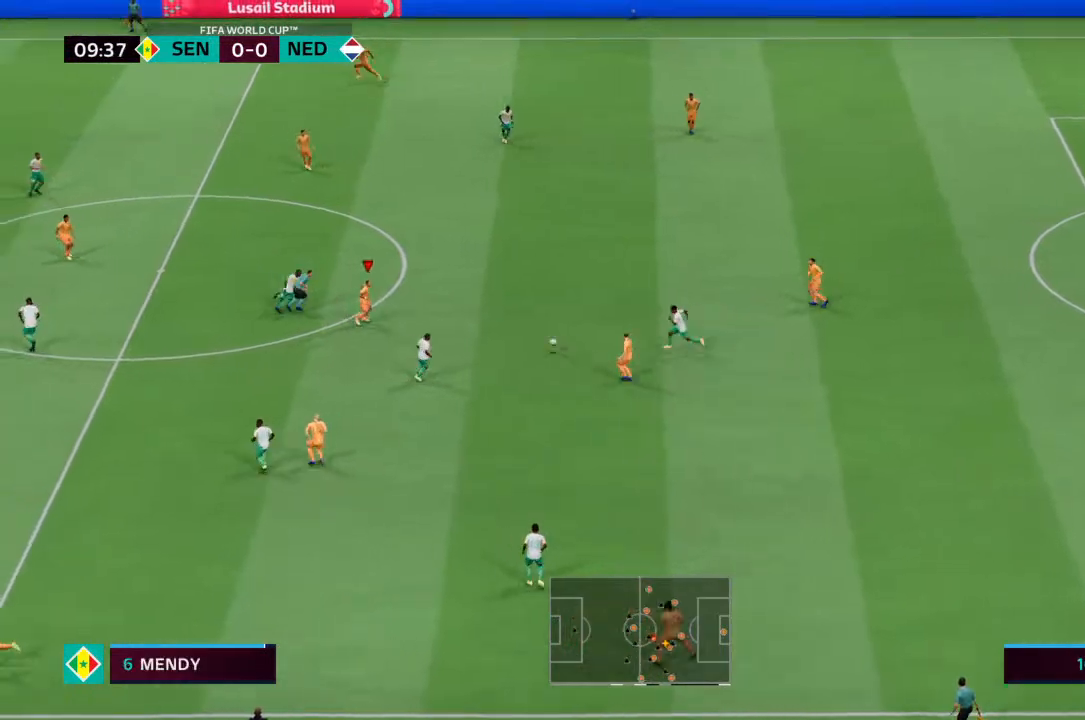
{"buttons": [], "left_stick": "up-right", "right_stick": "center", "events": [[100, "left_stick", "center"], [333, "left_stick", "up-right"]]}
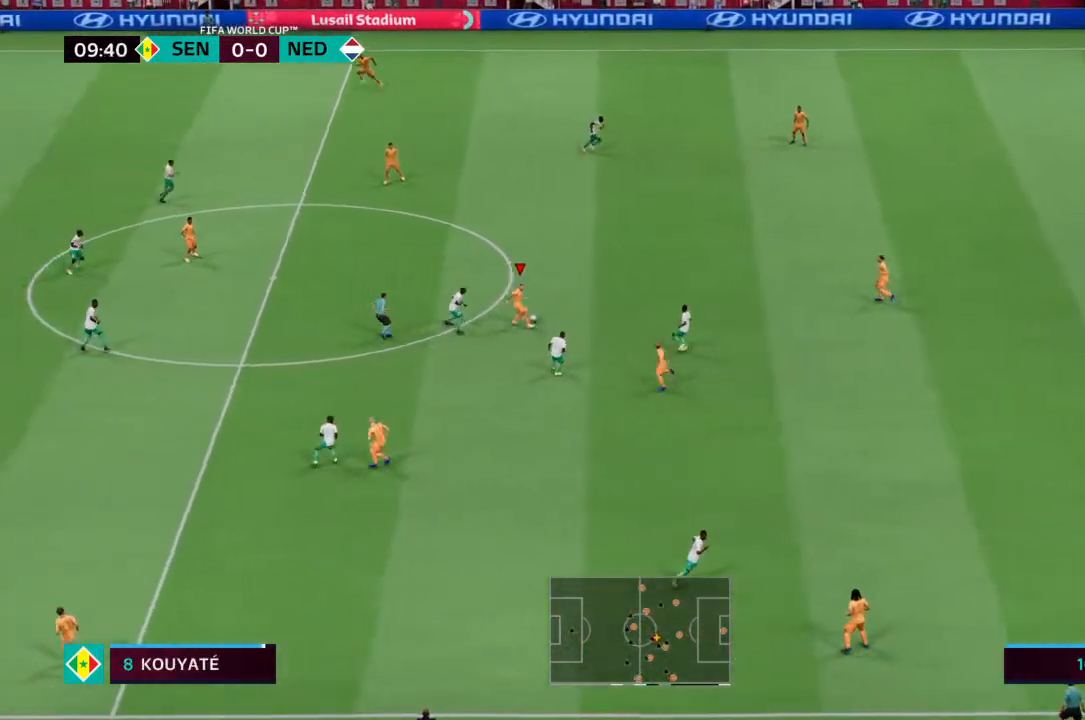
{"buttons": [], "left_stick": "up", "right_stick": "center", "events": [[433, "left_stick", "up"]]}
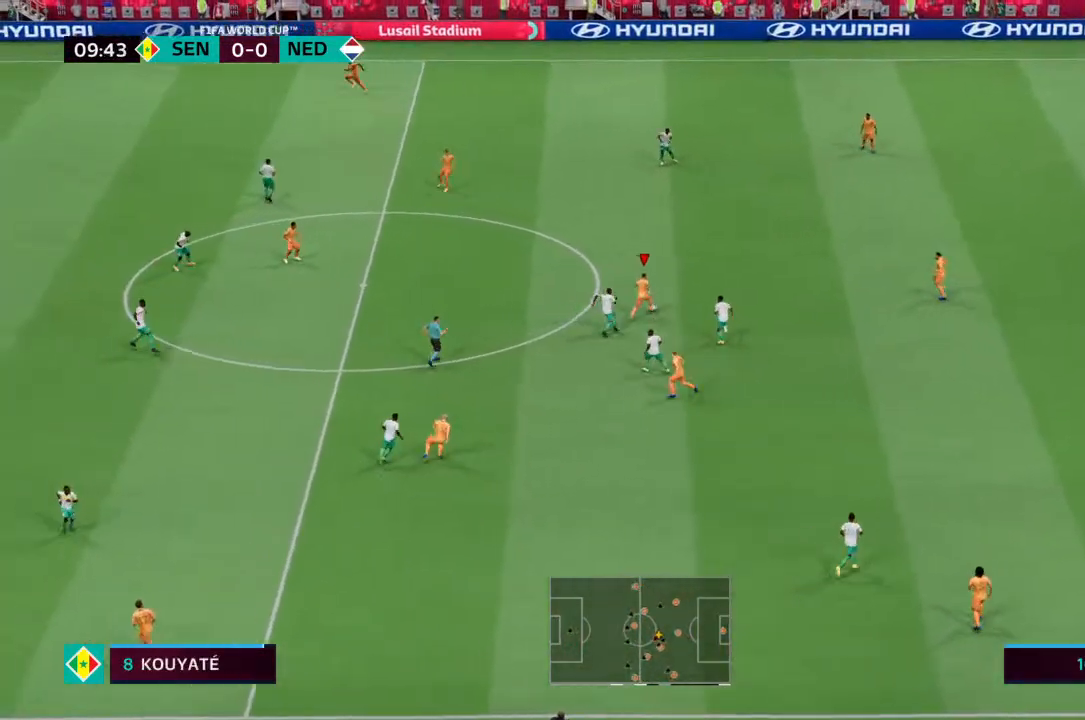
{"buttons": [], "left_stick": "up-left", "right_stick": "center", "events": [[300, "CROSS", "down"], [300, "left_stick", "up-left"], [400, "CROSS", "up"]]}
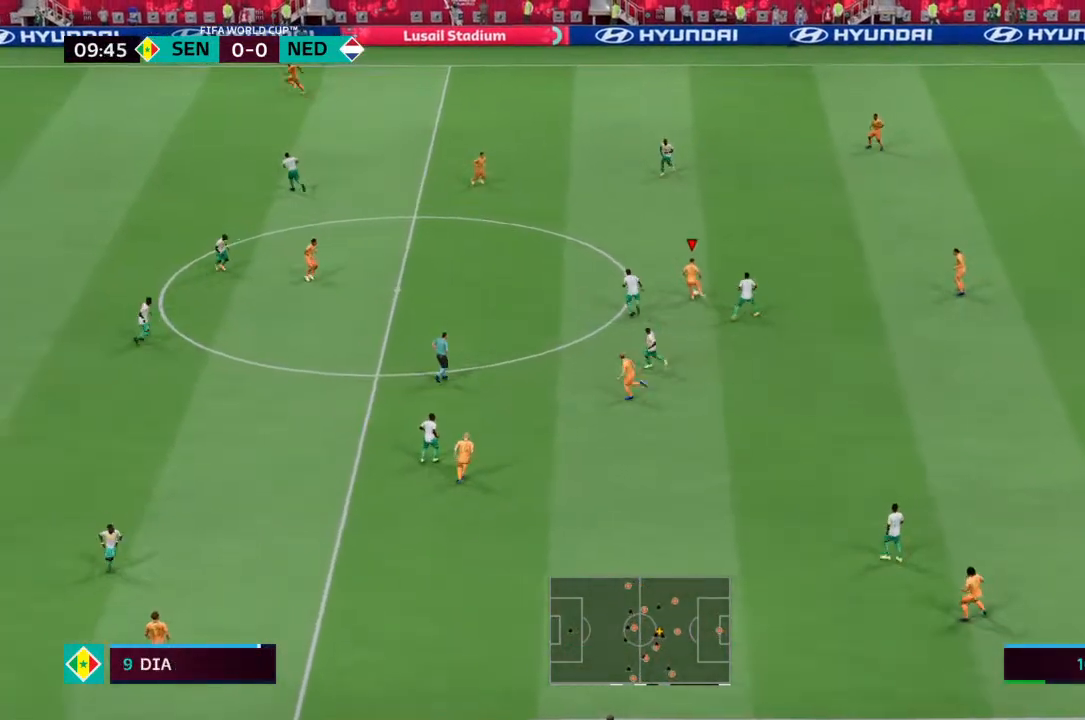
{"buttons": [], "left_stick": "center", "right_stick": "center", "events": [[333, "left_stick", "center"]]}
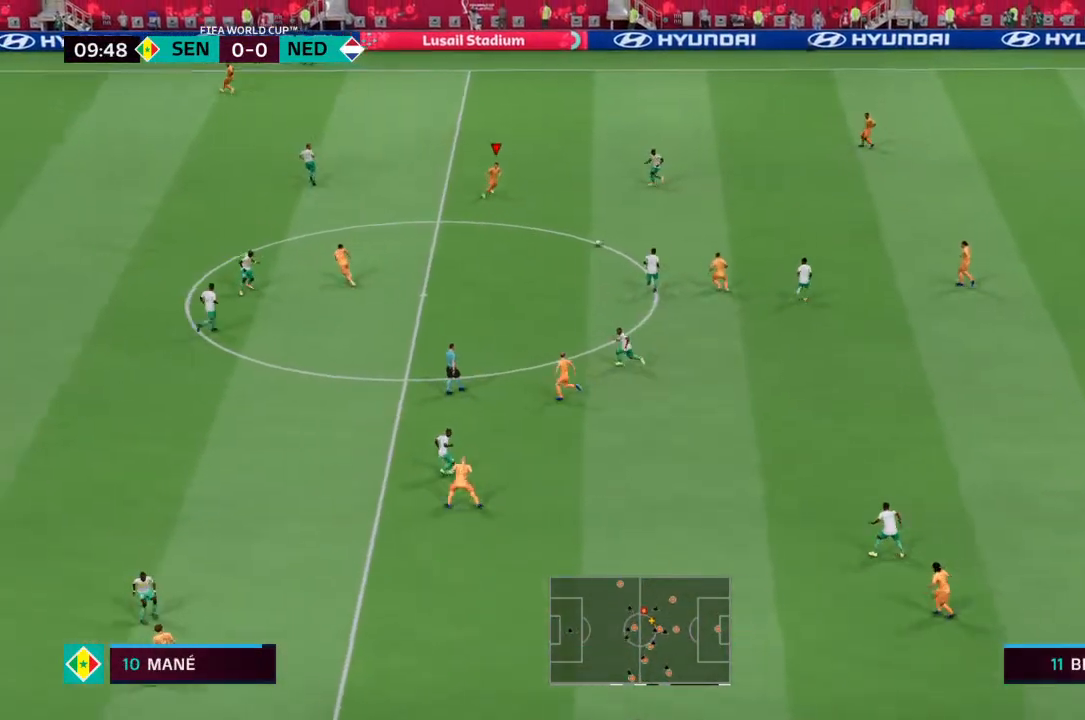
{"buttons": [], "left_stick": "left", "right_stick": "center", "events": [[400, "left_stick", "left"]]}
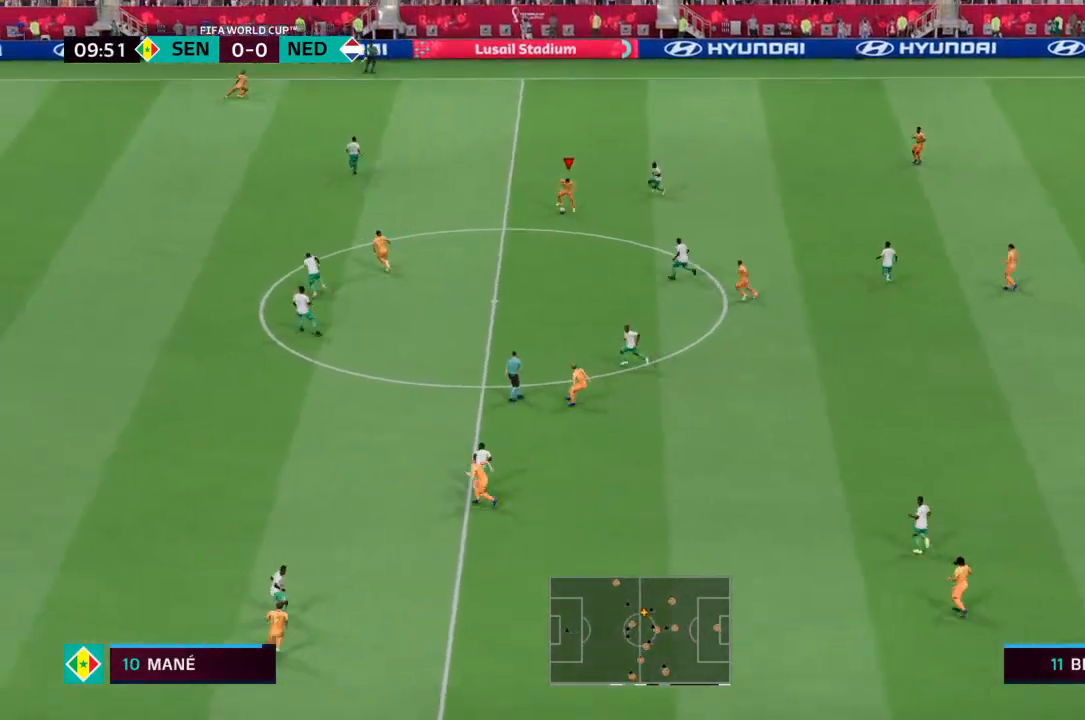
{"buttons": ["R2"], "left_stick": "left", "right_stick": "center", "events": [[300, "R2", "down"]]}
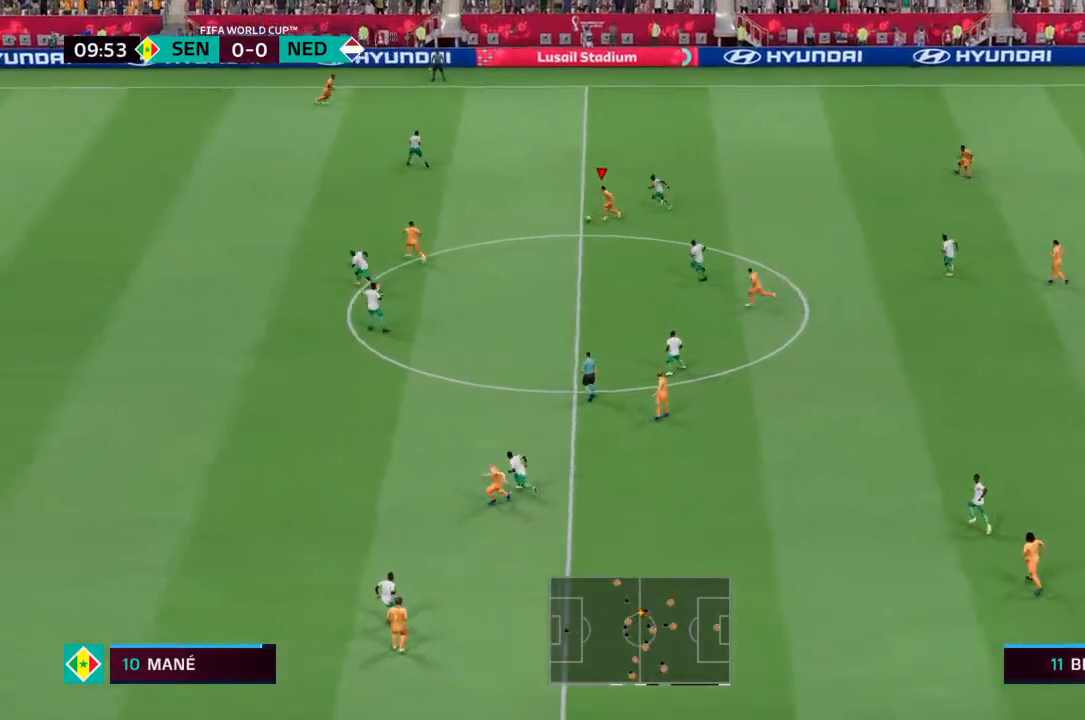
{"buttons": ["TRIANGLE"], "left_stick": "left", "right_stick": "center", "events": [[267, "R2", "up"], [467, "TRIANGLE", "down"]]}
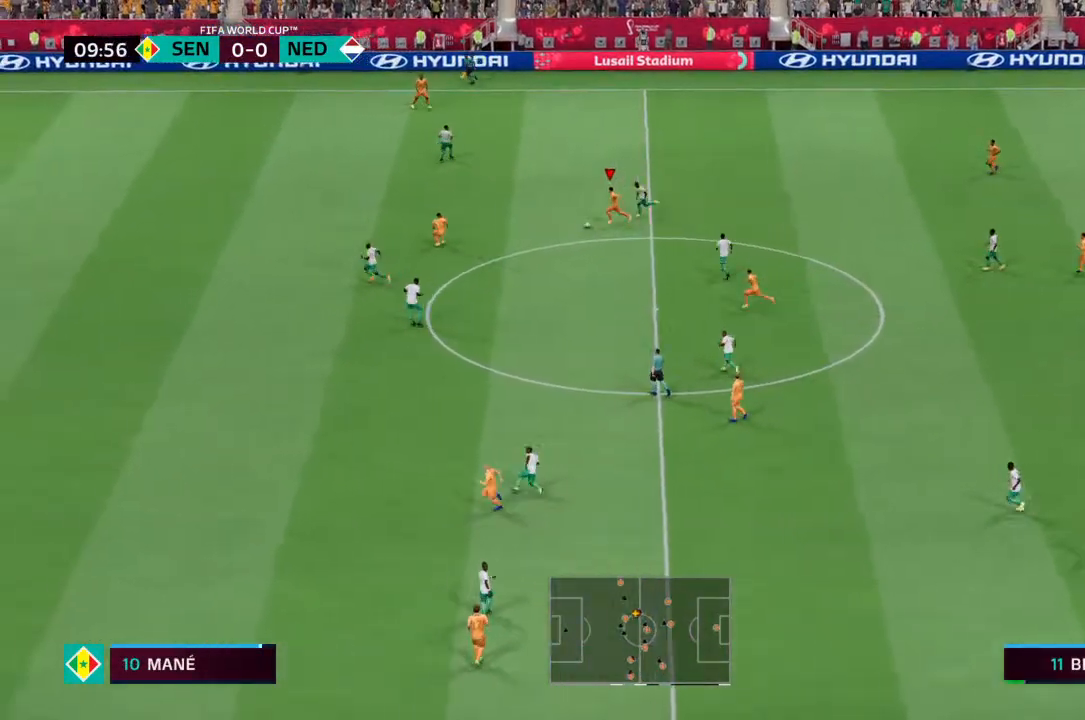
{"buttons": [], "left_stick": "left", "right_stick": "center", "events": [[67, "TRIANGLE", "up"]]}
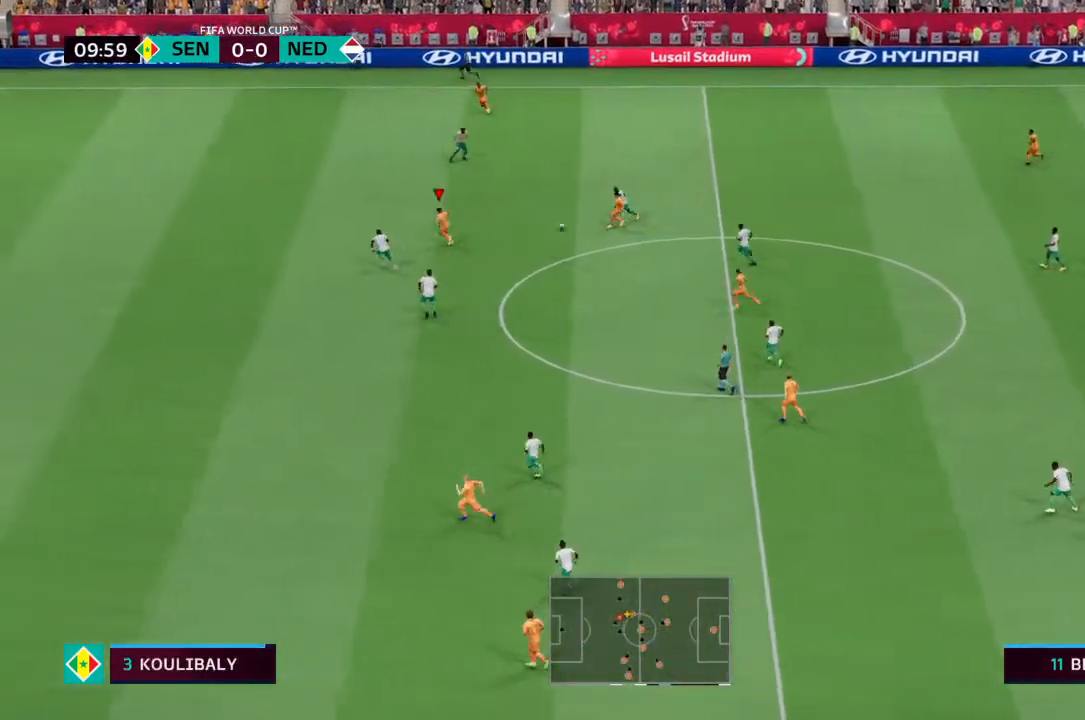
{"buttons": [], "left_stick": "up-left", "right_stick": "center", "events": [[400, "left_stick", "up-left"]]}
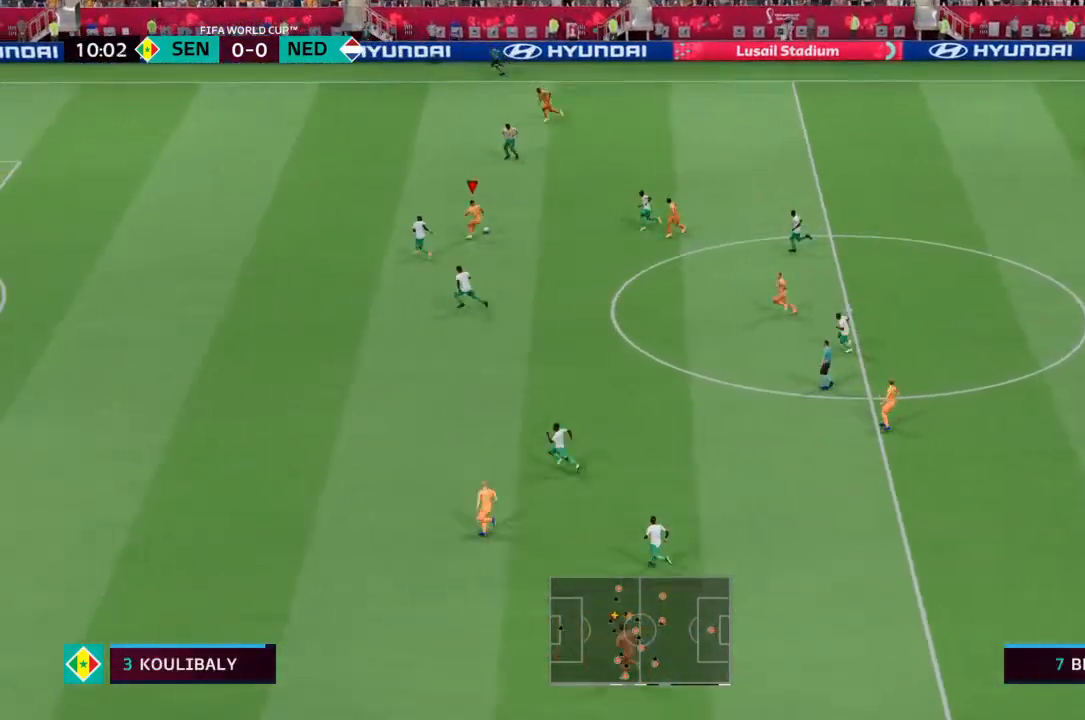
{"buttons": [], "left_stick": "up-left", "right_stick": "center", "events": [[167, "left_stick", "center"], [267, "left_stick", "up"], [467, "left_stick", "up-left"]]}
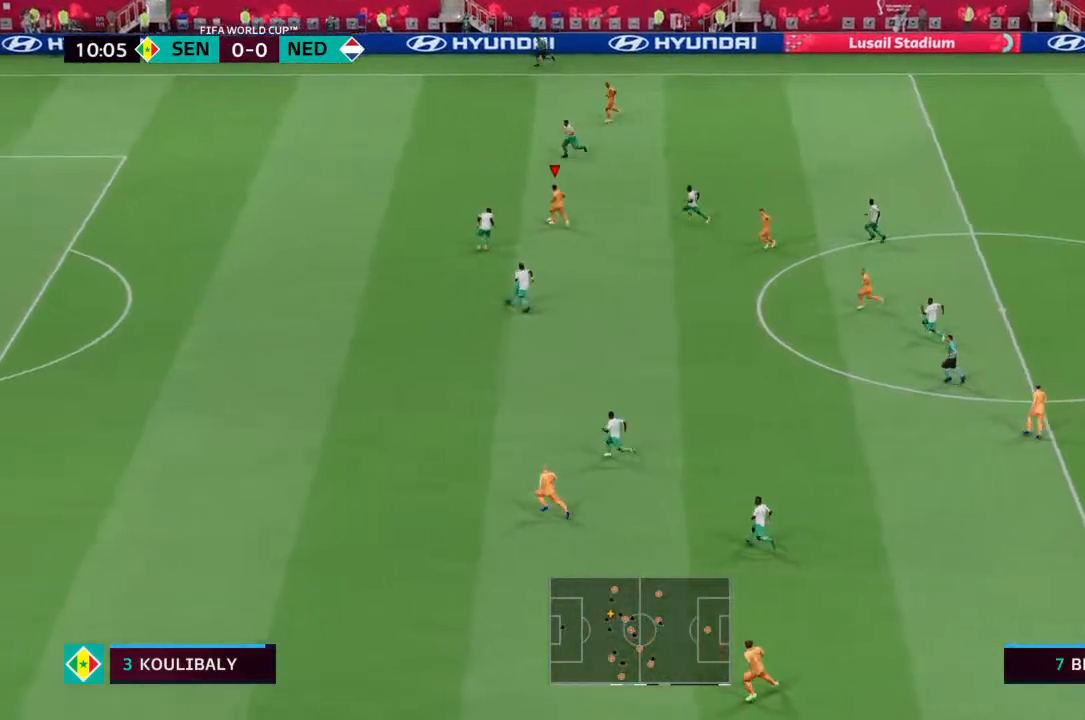
{"buttons": [], "left_stick": "up-left", "right_stick": "center", "events": [[267, "TRIANGLE", "down"], [367, "TRIANGLE", "up"]]}
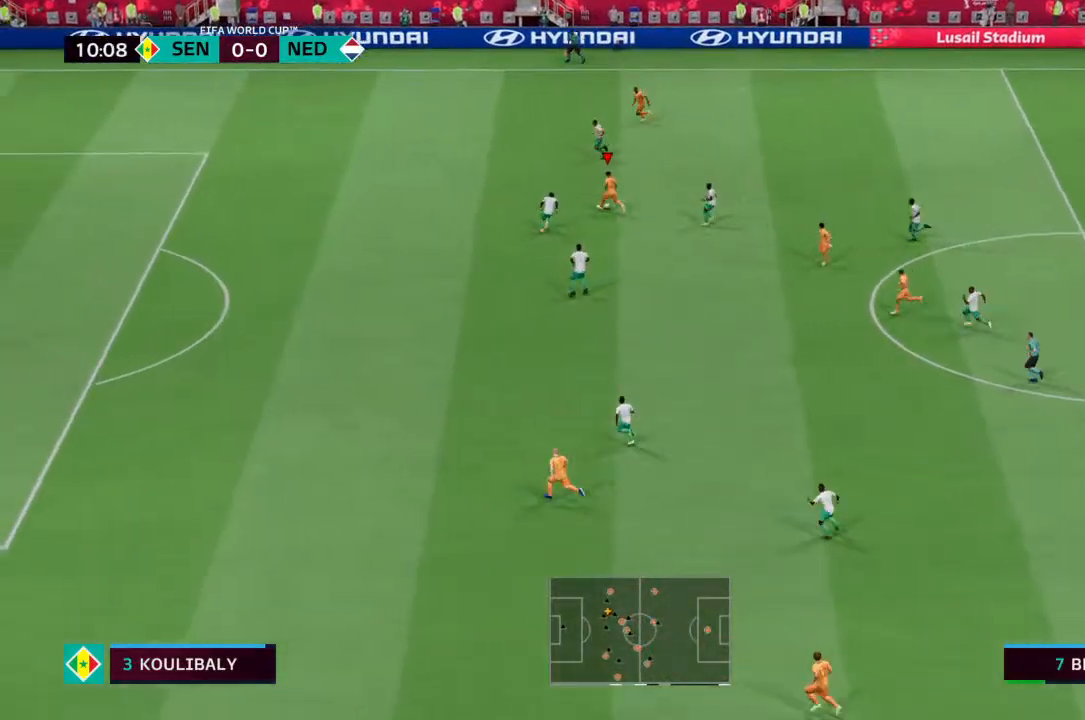
{"buttons": [], "left_stick": "up-left", "right_stick": "center", "events": []}
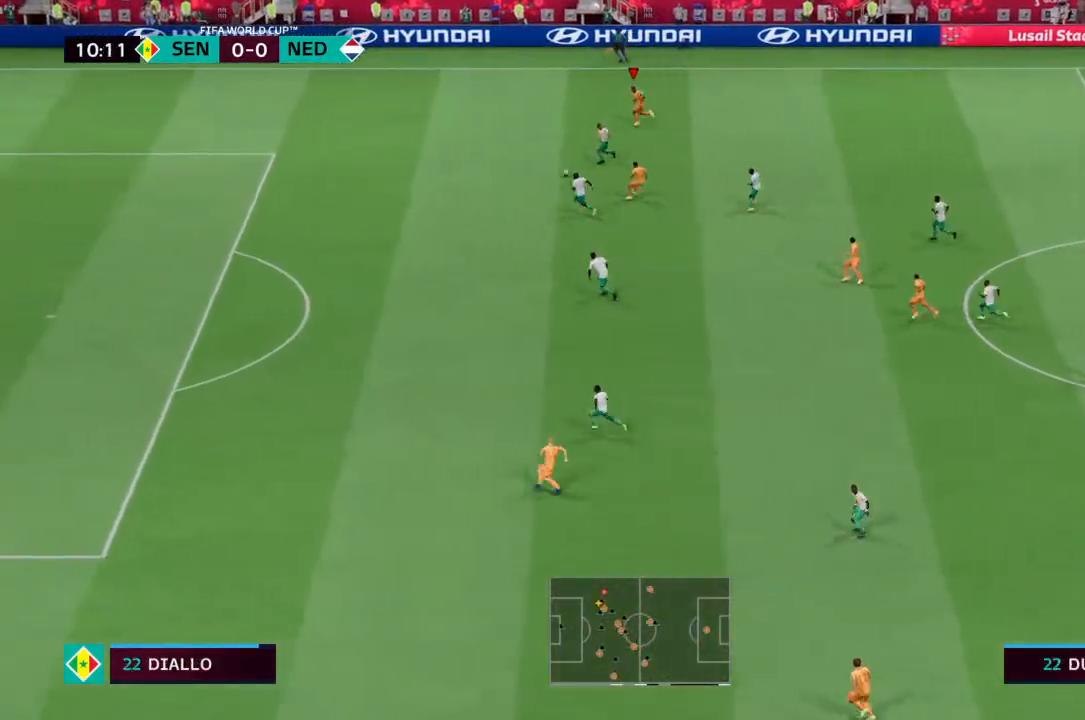
{"buttons": ["R2"], "left_stick": "left", "right_stick": "center", "events": [[67, "R2", "down"], [500, "left_stick", "left"]]}
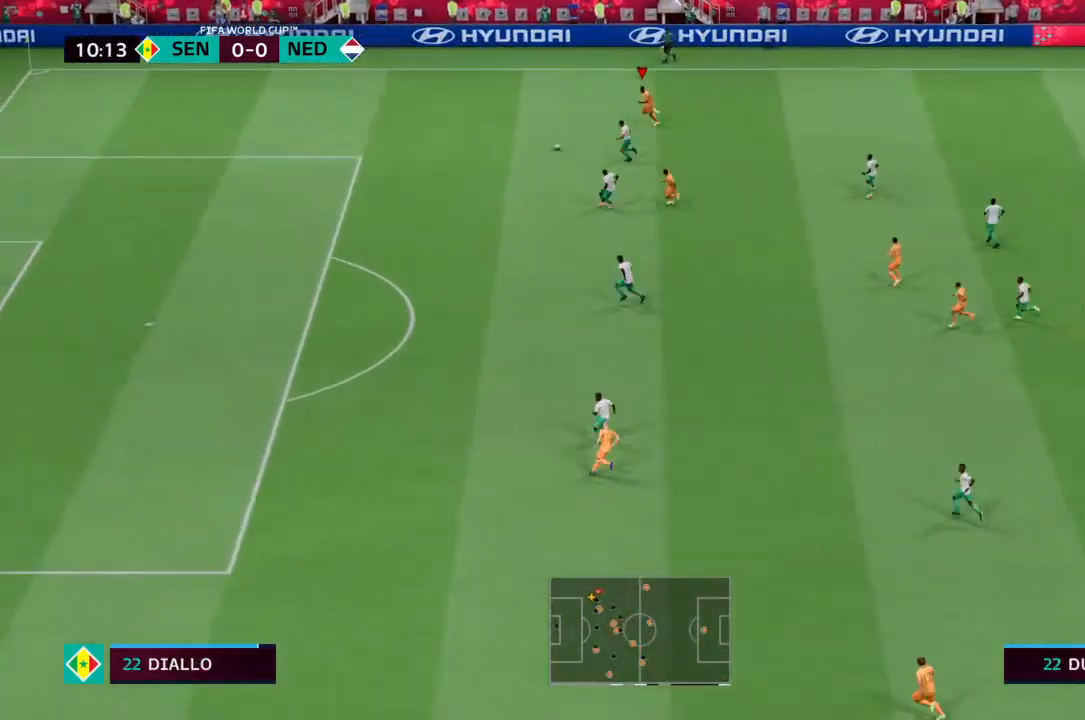
{"buttons": ["R2"], "left_stick": "left", "right_stick": "center", "events": []}
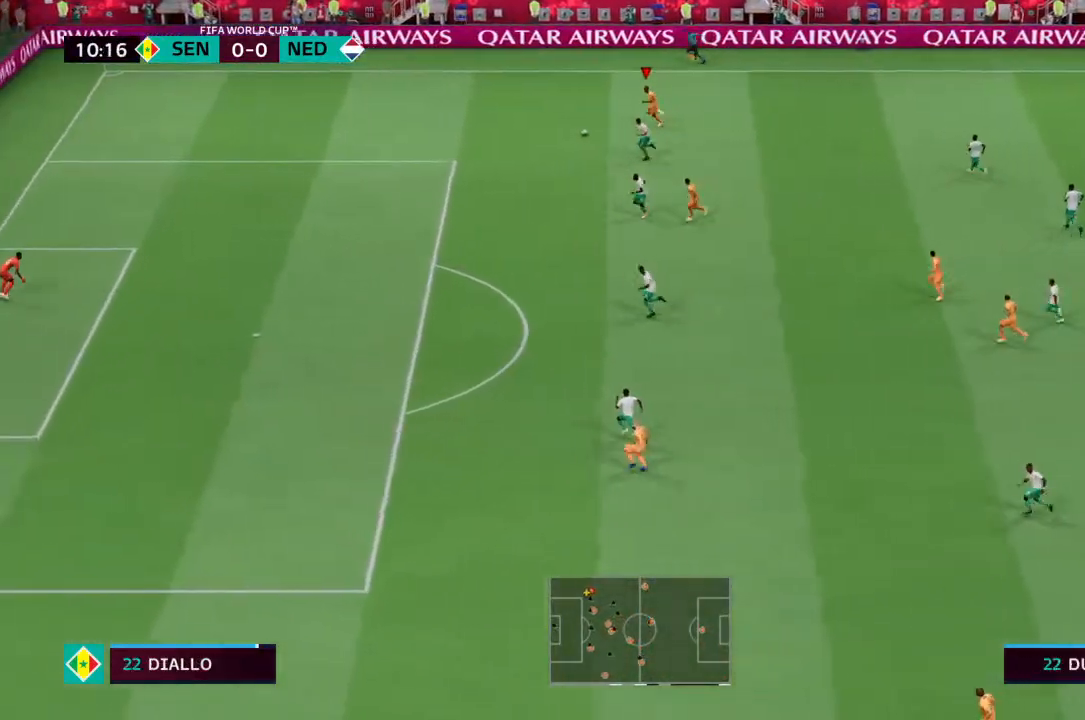
{"buttons": ["R2"], "left_stick": "left", "right_stick": "center", "events": []}